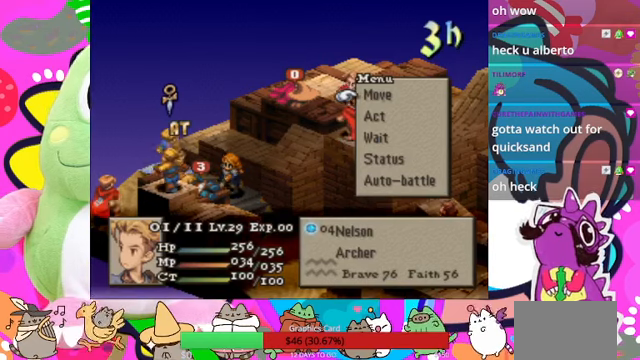
Gameplay with a controller (PlayStation layout); each line is a JSON object with the inputs held at the frame after it. "events" lists button and stick changes between this image and that frame as [ms after this image, input, new state], when the widget could be followed in between. Not read: L3 R3 left_stick right_stick.
{"buttons": [], "events": [[66, "CIRCLE", "down"], [166, "CIRCLE", "up"], [266, "CIRCLE", "down"], [333, "CIRCLE", "up"]]}
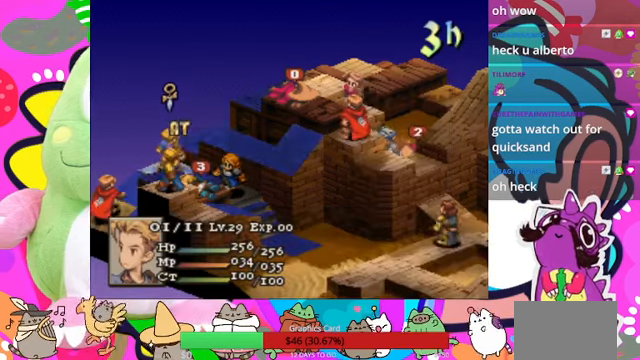
{"buttons": [], "events": []}
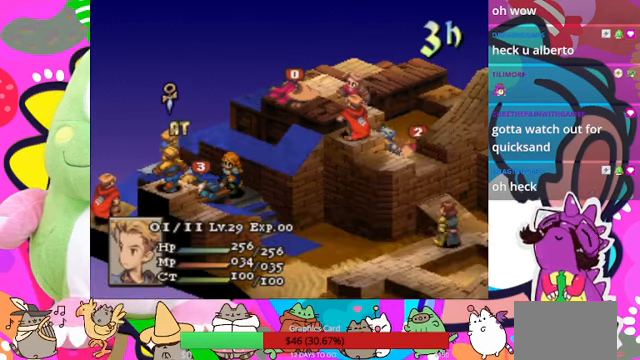
{"buttons": [], "events": []}
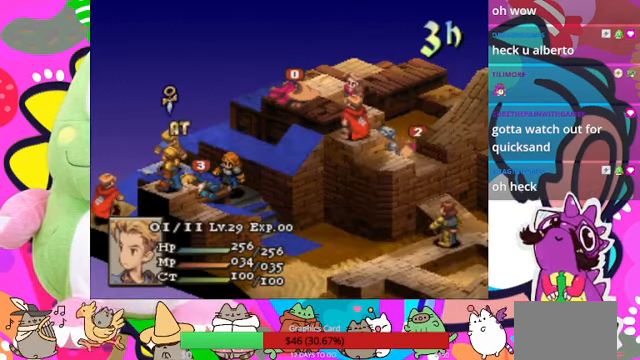
{"buttons": [], "events": []}
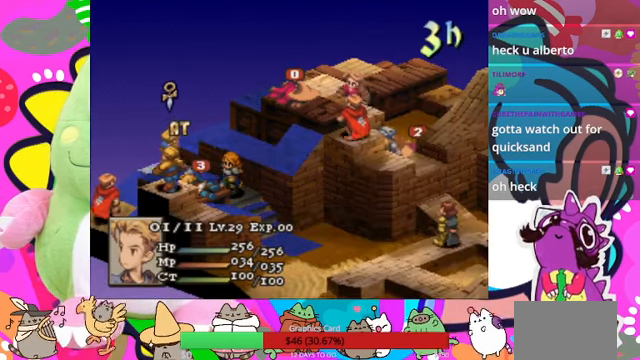
{"buttons": [], "events": [[300, "CROSS", "down"], [433, "CROSS", "up"]]}
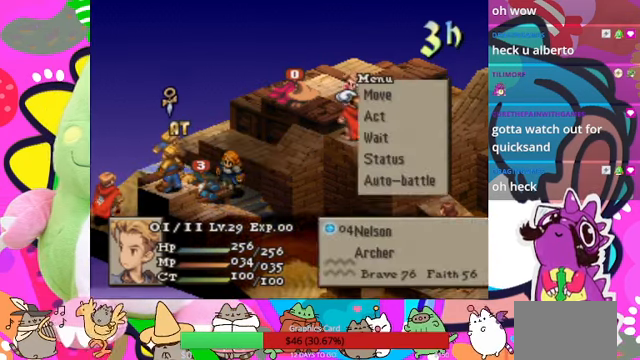
{"buttons": [], "events": []}
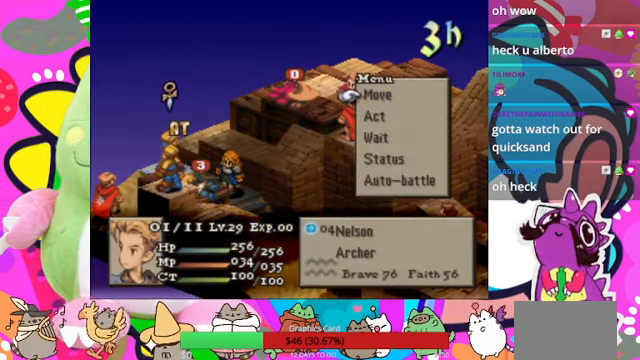
{"buttons": [], "events": []}
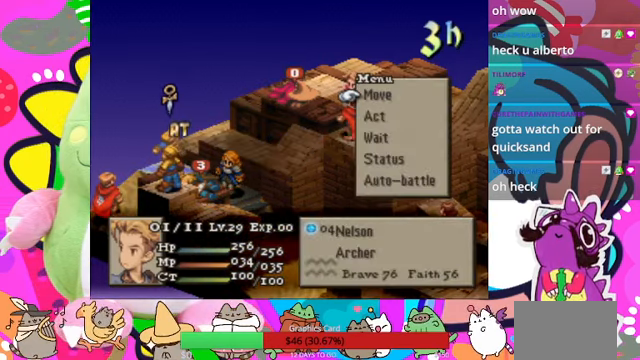
{"buttons": ["CIRCLE"], "events": [[300, "DPAD_DOWN", "down"], [400, "DPAD_DOWN", "up"], [433, "CIRCLE", "down"]]}
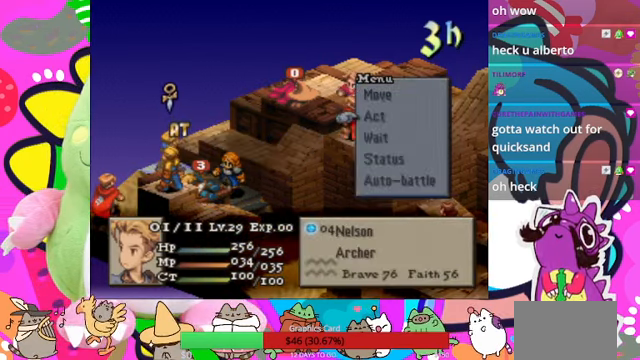
{"buttons": [], "events": [[66, "CIRCLE", "up"]]}
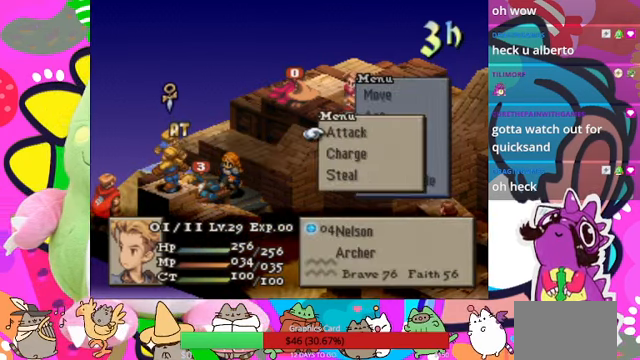
{"buttons": ["CROSS"], "events": [[400, "CROSS", "down"]]}
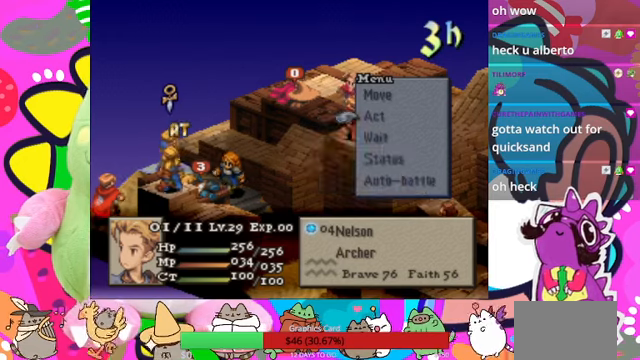
{"buttons": [], "events": [[34, "CROSS", "up"], [367, "DPAD_UP", "down"], [467, "DPAD_UP", "up"]]}
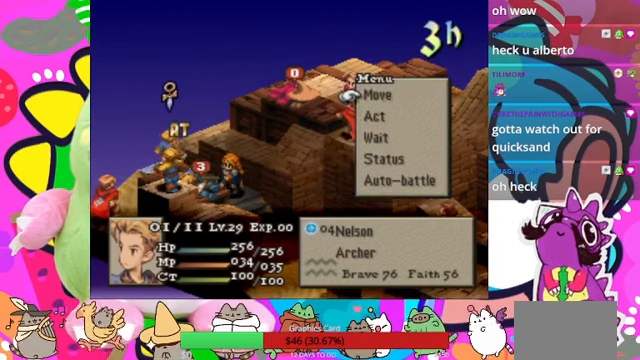
{"buttons": [], "events": [[134, "CIRCLE", "down"], [234, "CIRCLE", "up"], [300, "CIRCLE", "down"], [400, "CIRCLE", "up"]]}
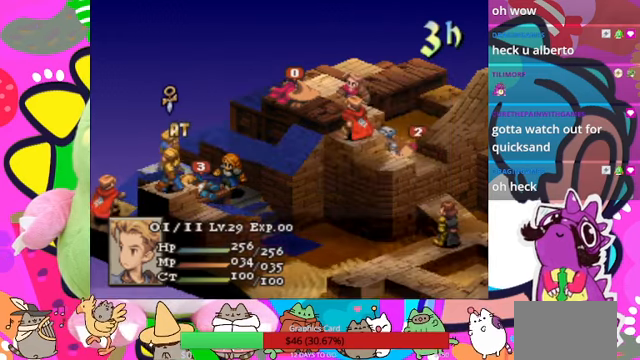
{"buttons": [], "events": [[34, "DPAD_RIGHT", "down"], [167, "DPAD_RIGHT", "up"], [234, "DPAD_RIGHT", "down"], [334, "DPAD_RIGHT", "up"], [400, "DPAD_RIGHT", "down"], [500, "DPAD_RIGHT", "up"]]}
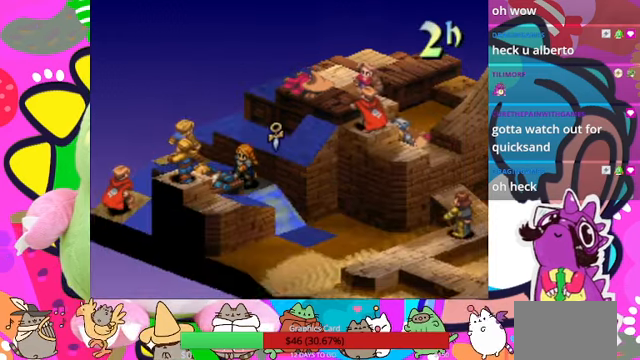
{"buttons": [], "events": []}
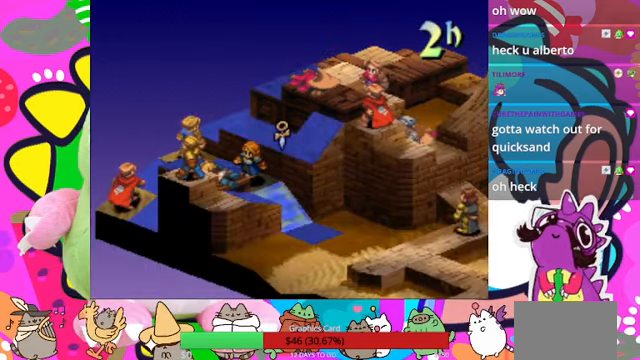
{"buttons": [], "events": []}
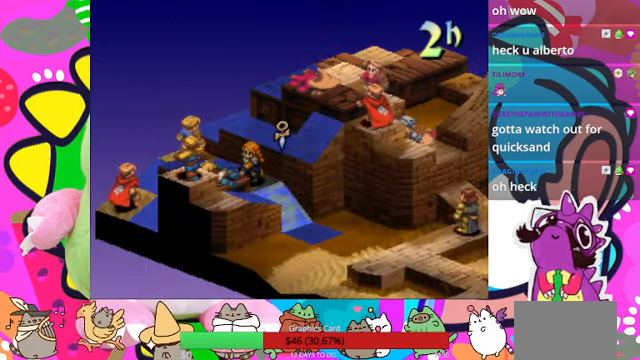
{"buttons": [], "events": []}
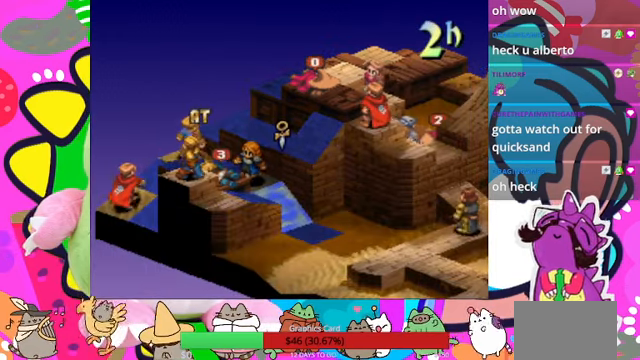
{"buttons": [], "events": []}
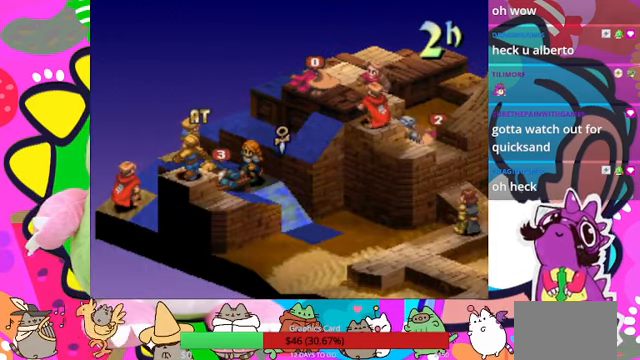
{"buttons": [], "events": []}
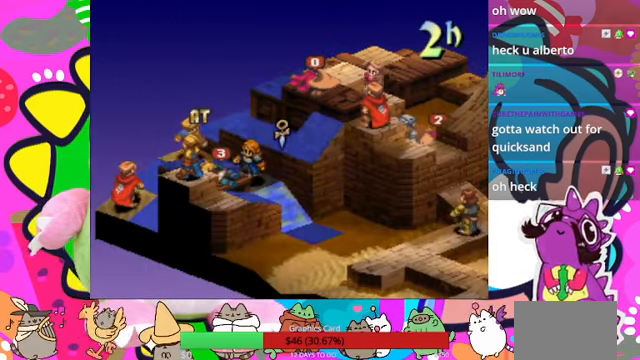
{"buttons": [], "events": [[134, "CROSS", "down"], [267, "CROSS", "up"]]}
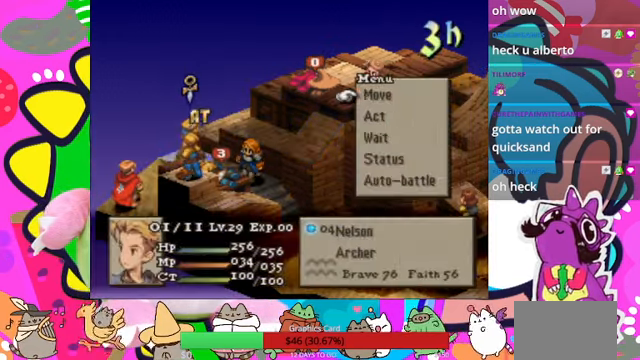
{"buttons": ["CIRCLE"], "events": [[234, "DPAD_DOWN", "down"], [334, "DPAD_DOWN", "up"], [400, "CIRCLE", "down"]]}
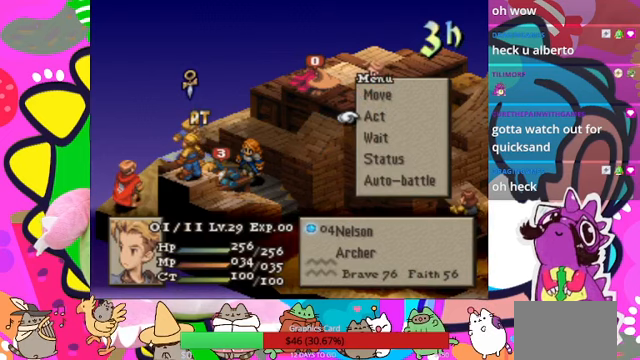
{"buttons": ["CIRCLE"], "events": [[33, "CIRCLE", "up"], [433, "CIRCLE", "down"]]}
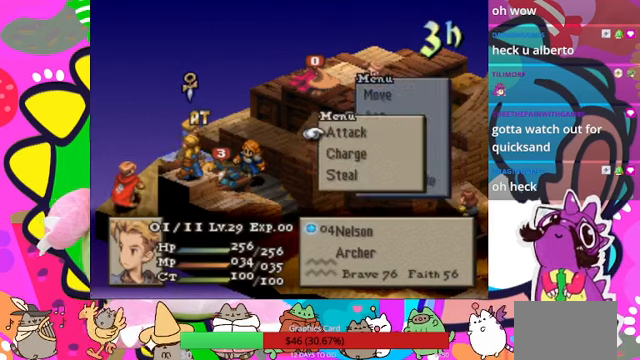
{"buttons": ["DPAD_UP"], "events": [[100, "CIRCLE", "up"], [300, "CIRCLE", "down"], [400, "CIRCLE", "up"], [500, "DPAD_UP", "down"]]}